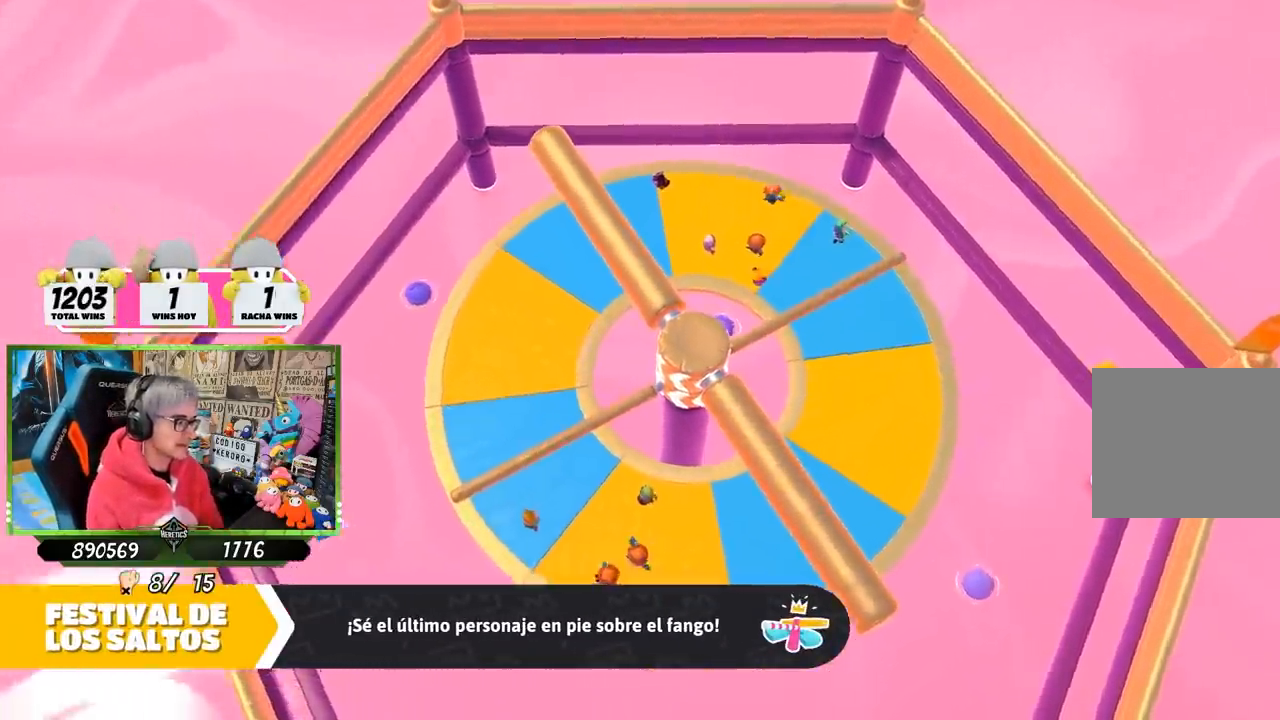
Gameplay with a controller (PlayStation layout); each line is a JSON object with the inputs held at the frame after it. "events" lists button and stick changes between this image and that frame as [ms after this image, input, new state], when the widget could be followed in between.
{"buttons": [], "left_stick": "up-right", "right_stick": "right", "events": [[183, "left_stick", "up"], [283, "right_stick", "right"], [500, "left_stick", "up-right"]]}
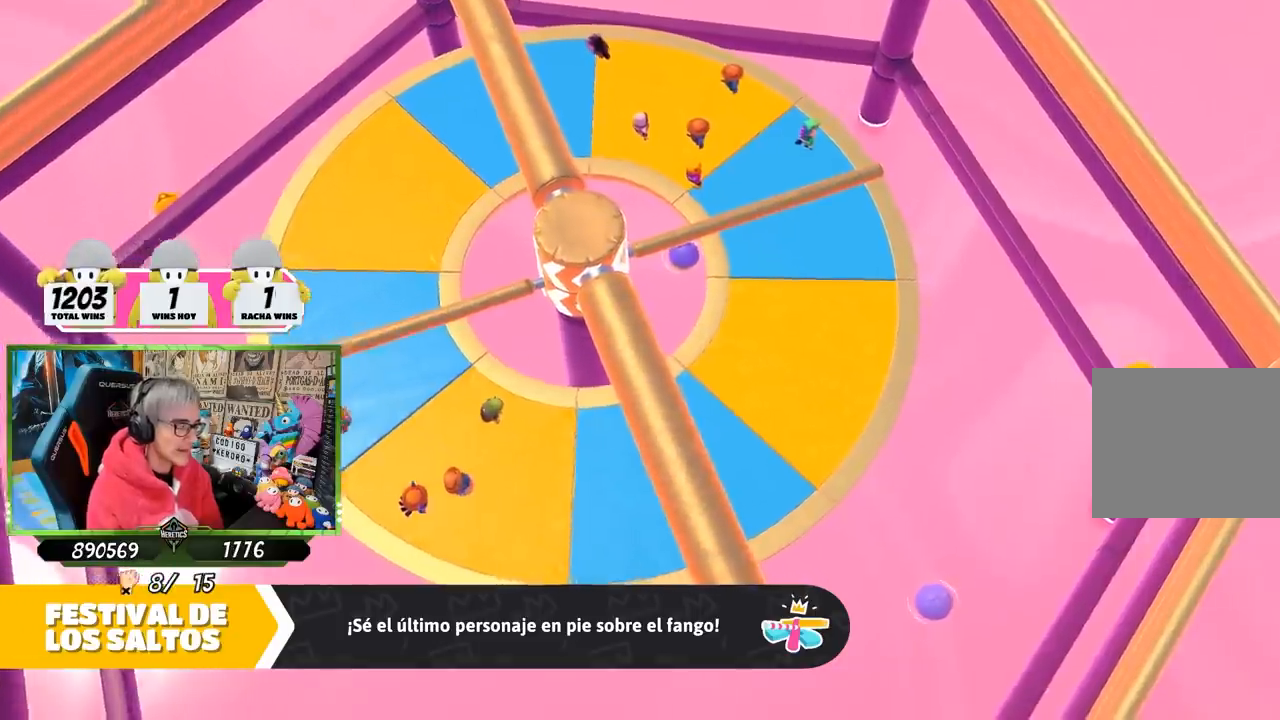
{"buttons": [], "left_stick": "up-right", "right_stick": "center", "events": [[50, "right_stick", "center"], [250, "right_stick", "right"], [400, "right_stick", "center"]]}
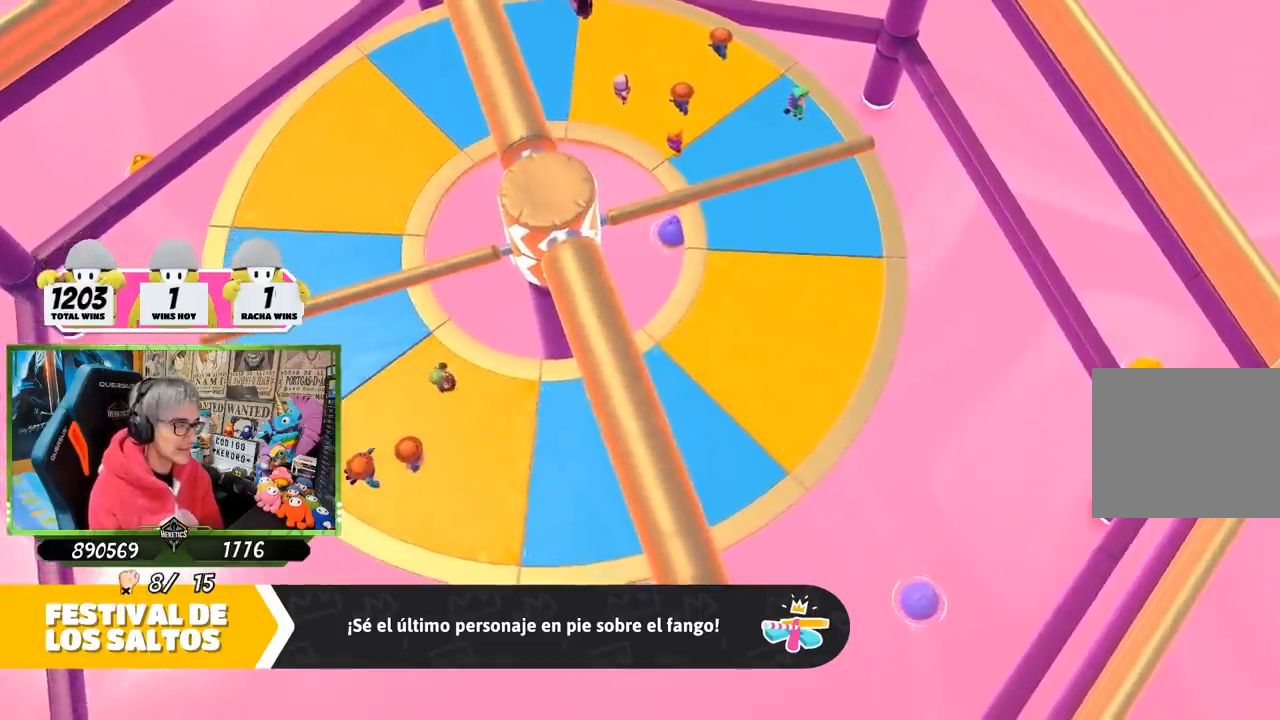
{"buttons": [], "left_stick": "up-right", "right_stick": "center", "events": []}
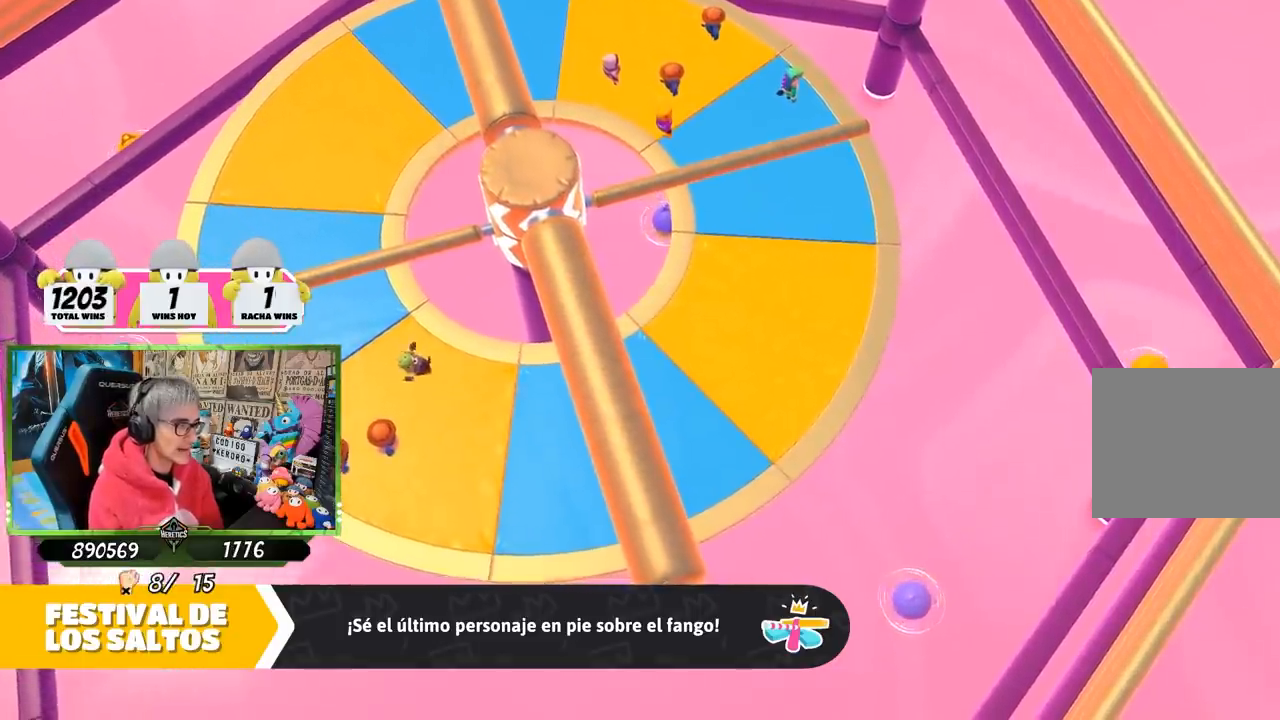
{"buttons": [], "left_stick": "up-right", "right_stick": "center", "events": []}
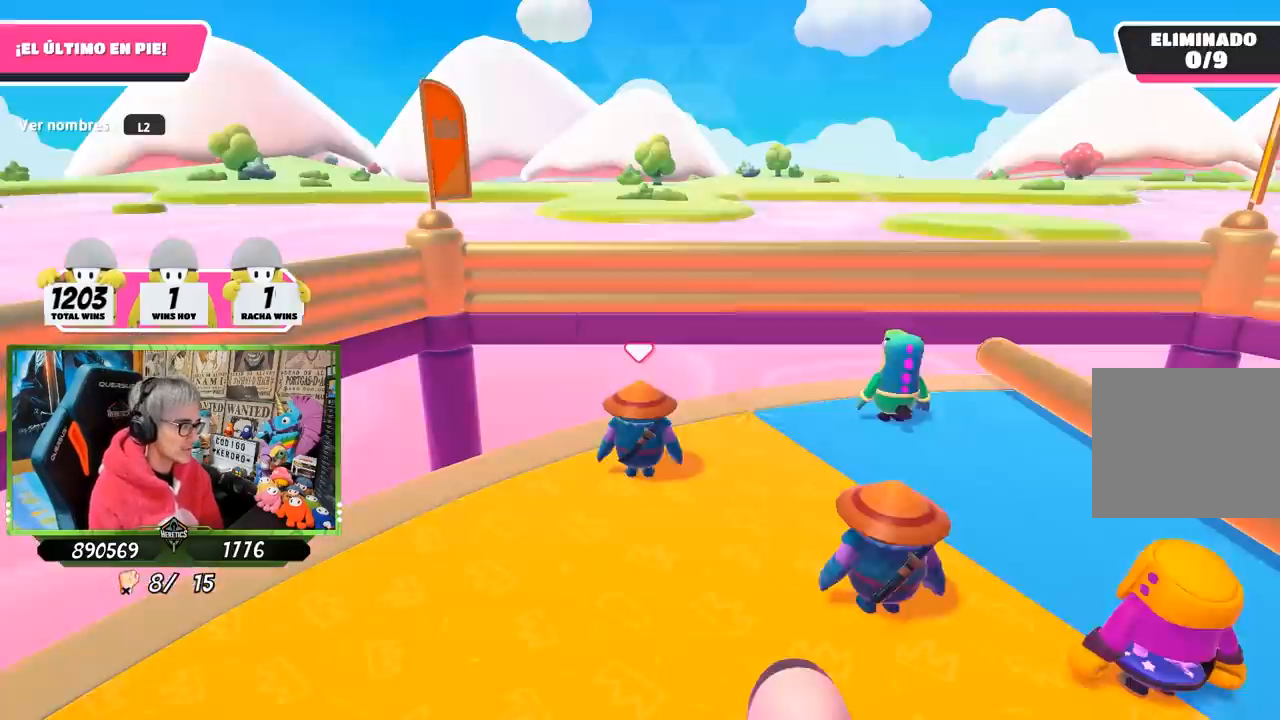
{"buttons": [], "left_stick": "center", "right_stick": "center", "events": [[117, "left_stick", "center"]]}
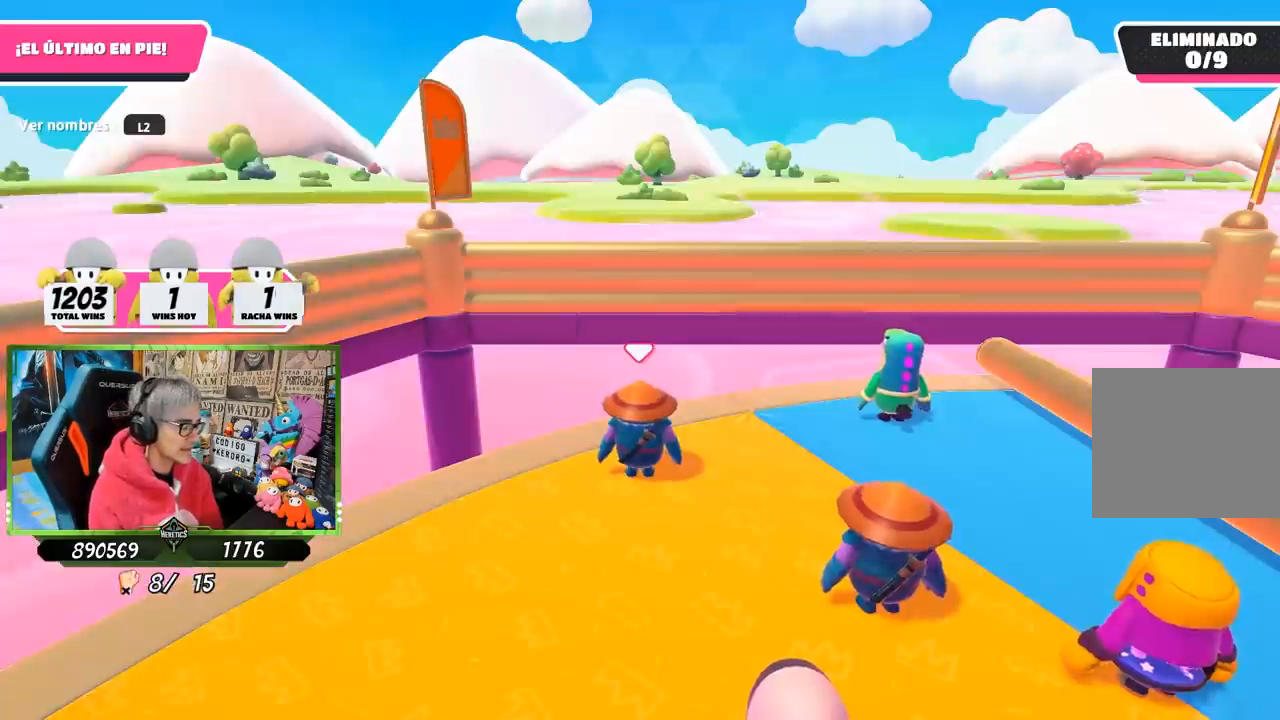
{"buttons": [], "left_stick": "right", "right_stick": "right", "events": [[33, "right_stick", "down-right"], [150, "left_stick", "right"], [300, "right_stick", "right"]]}
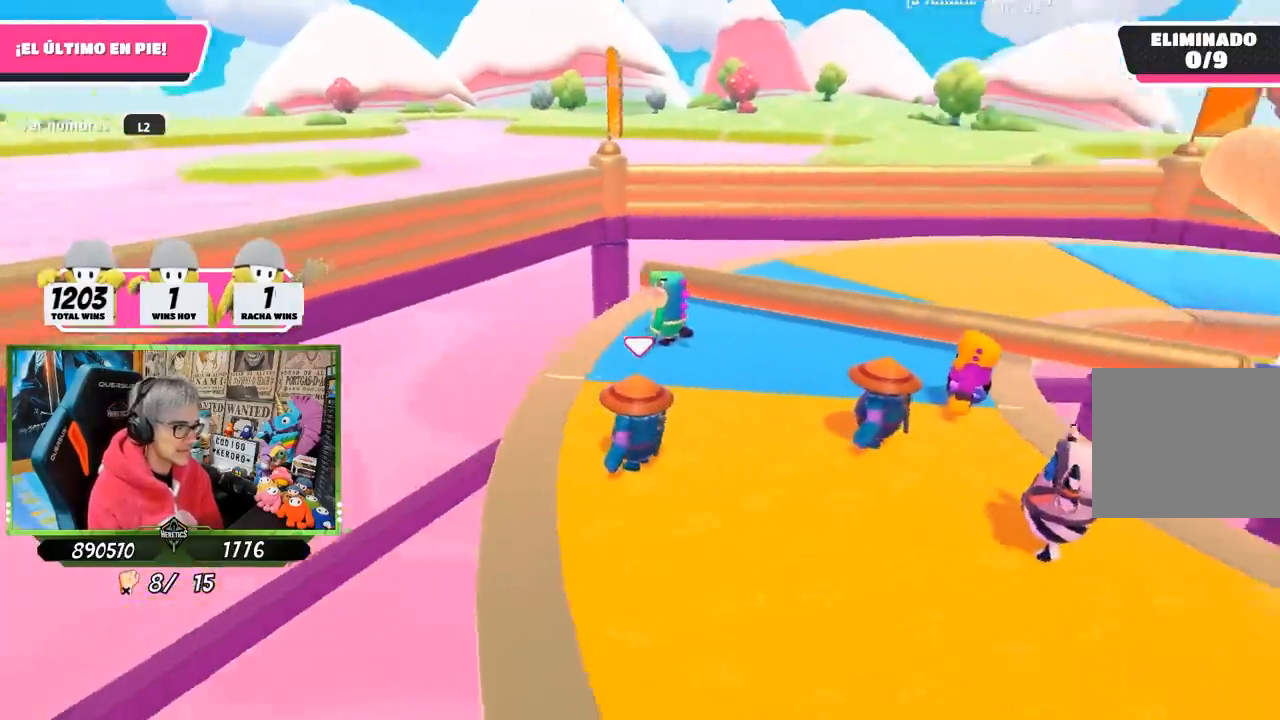
{"buttons": [], "left_stick": "right", "right_stick": "center", "events": [[283, "right_stick", "center"]]}
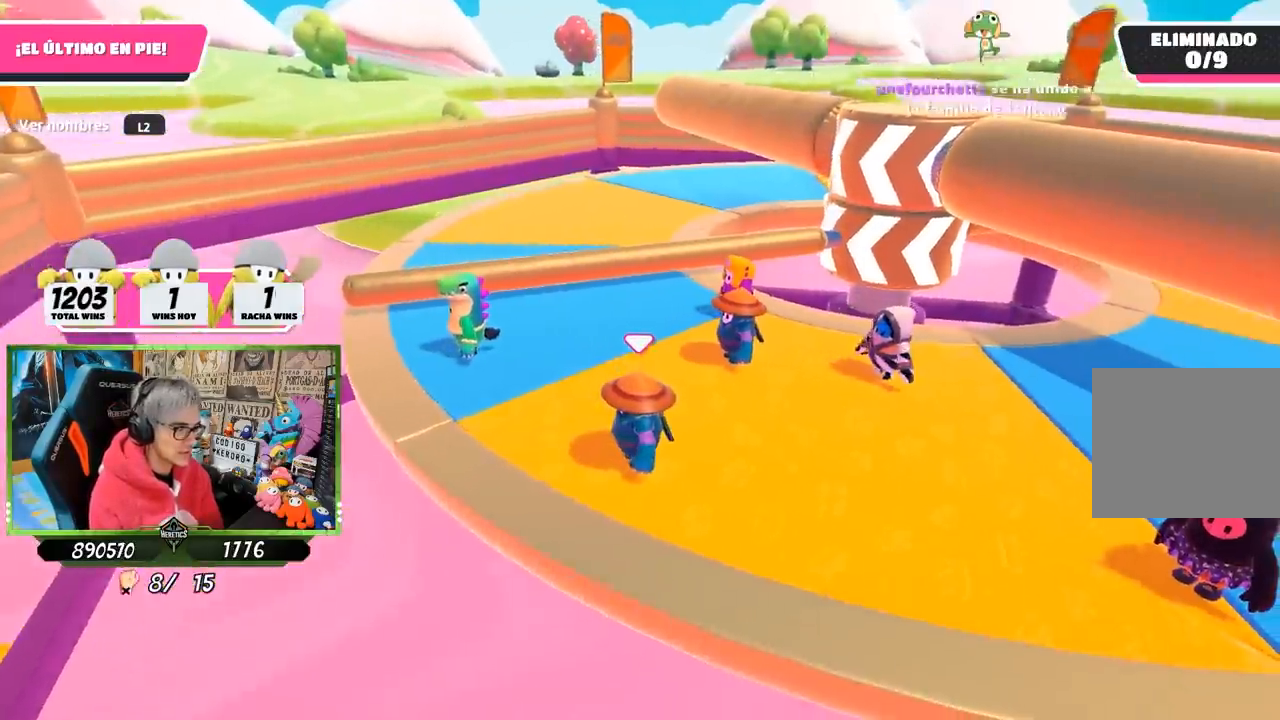
{"buttons": [], "left_stick": "center", "right_stick": "center", "events": [[117, "right_stick", "right"], [350, "left_stick", "center"], [433, "right_stick", "center"]]}
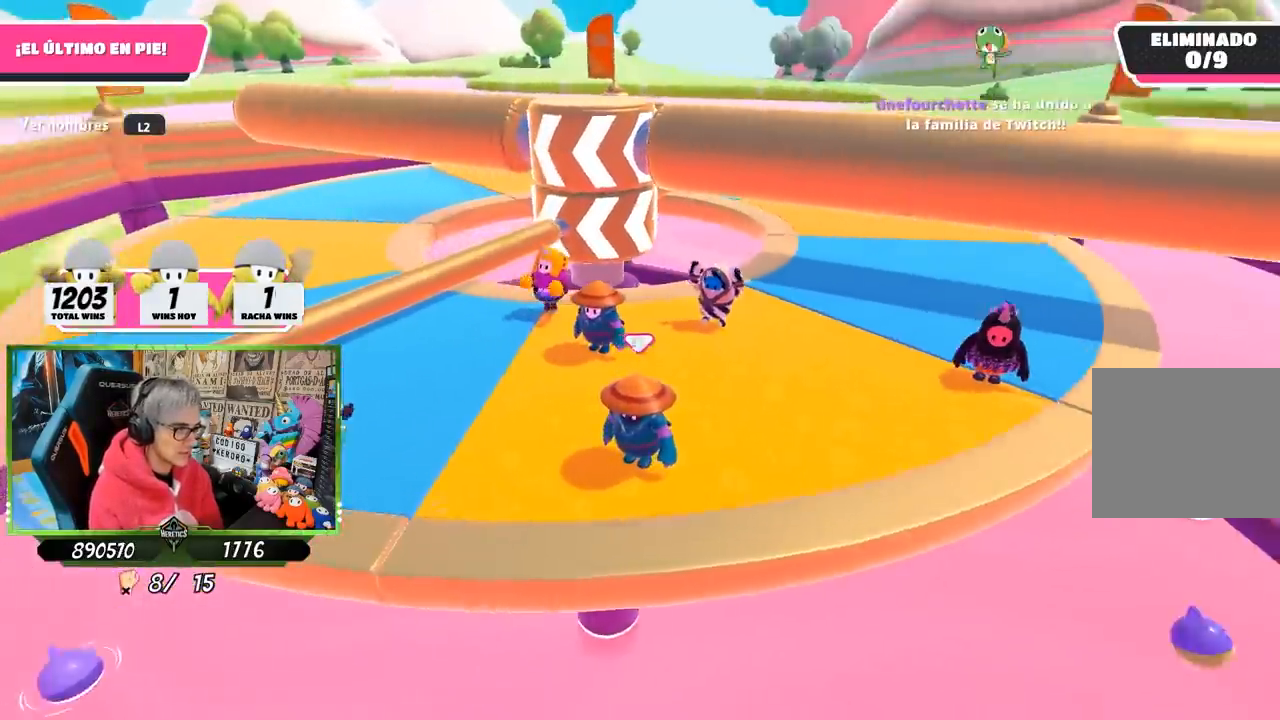
{"buttons": [], "left_stick": "up-right", "right_stick": "center", "events": [[150, "left_stick", "up-right"]]}
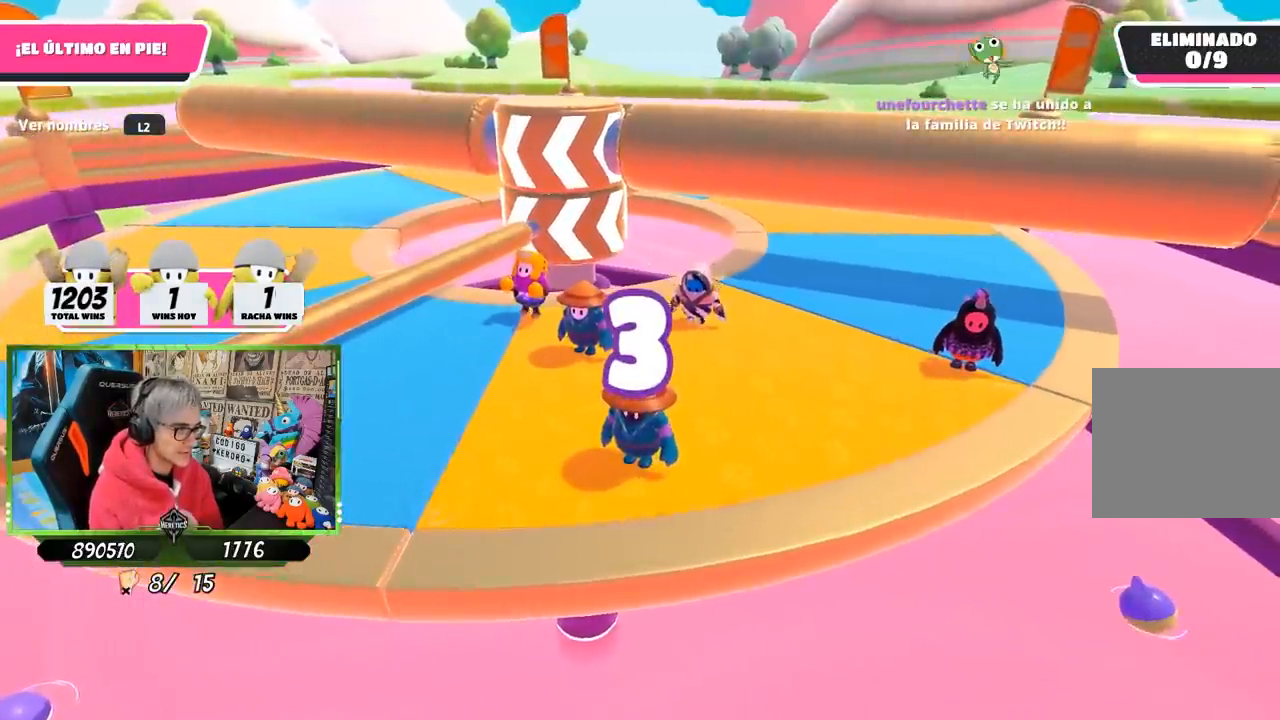
{"buttons": [], "left_stick": "center", "right_stick": "center", "events": [[50, "right_stick", "right"], [83, "left_stick", "center"], [217, "right_stick", "center"]]}
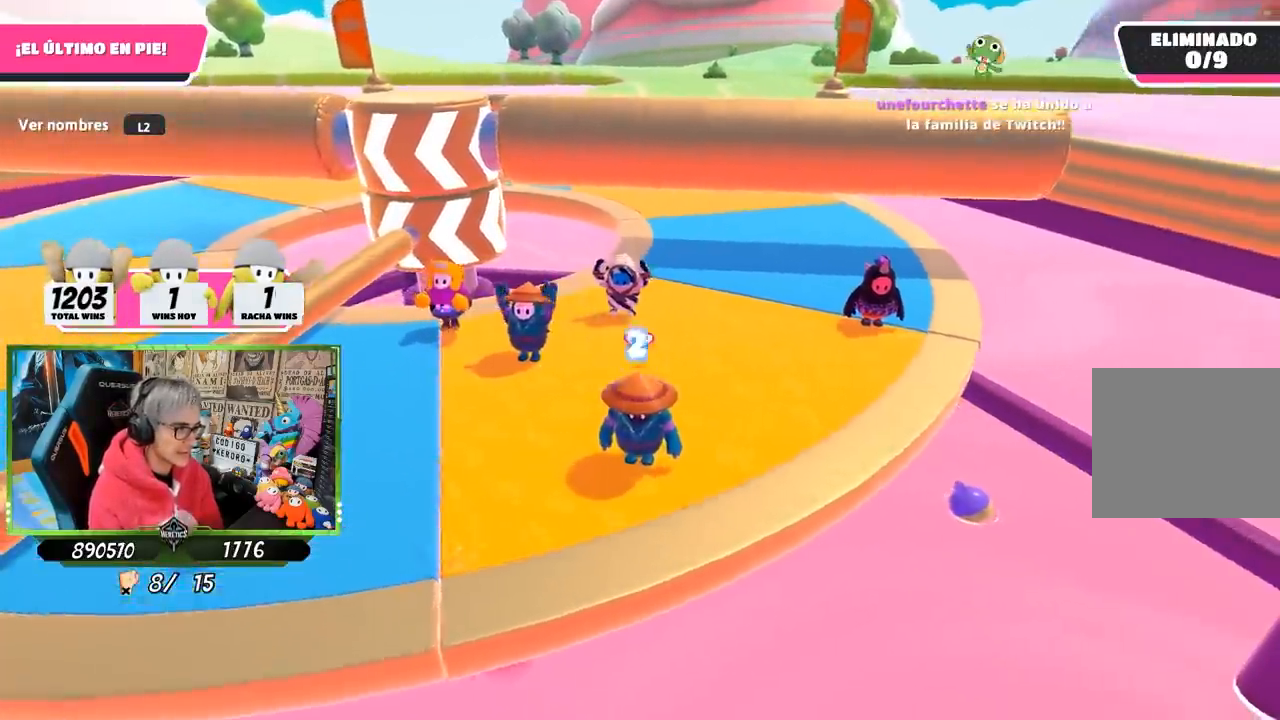
{"buttons": [], "left_stick": "up-right", "right_stick": "center", "events": [[433, "left_stick", "up-right"]]}
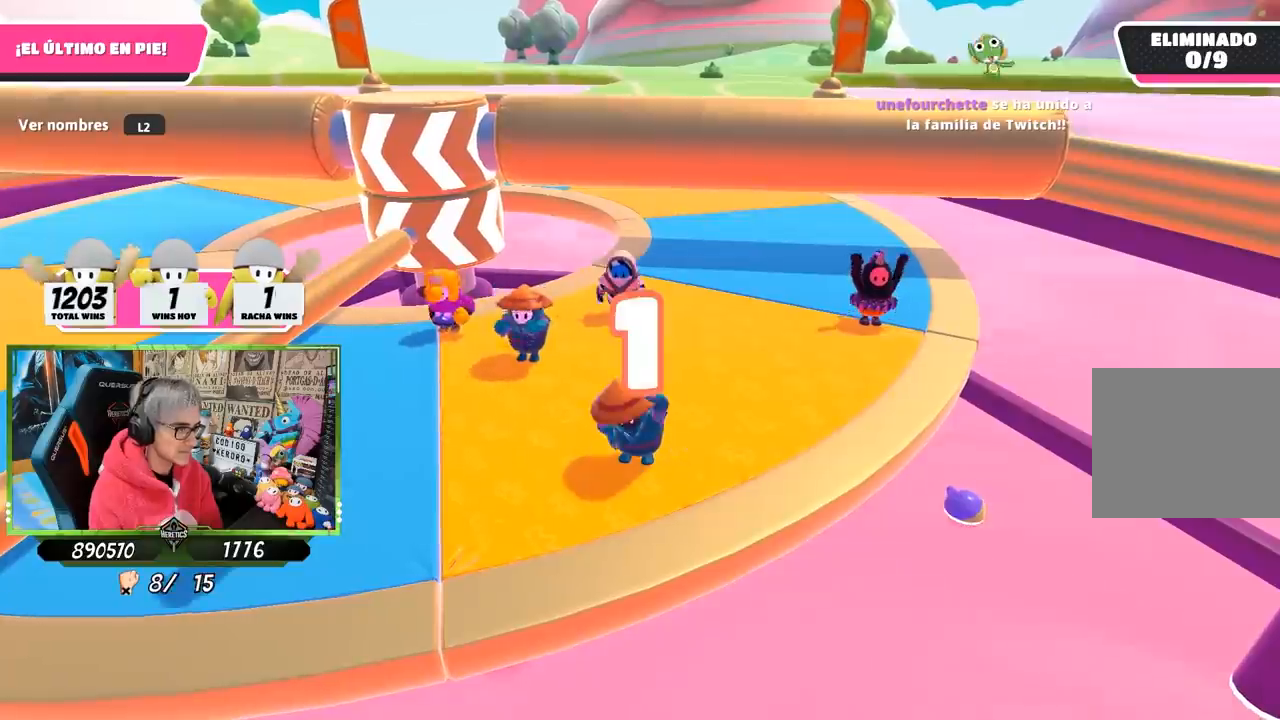
{"buttons": [], "left_stick": "up-right", "right_stick": "center", "events": [[100, "right_stick", "left"], [250, "right_stick", "center"]]}
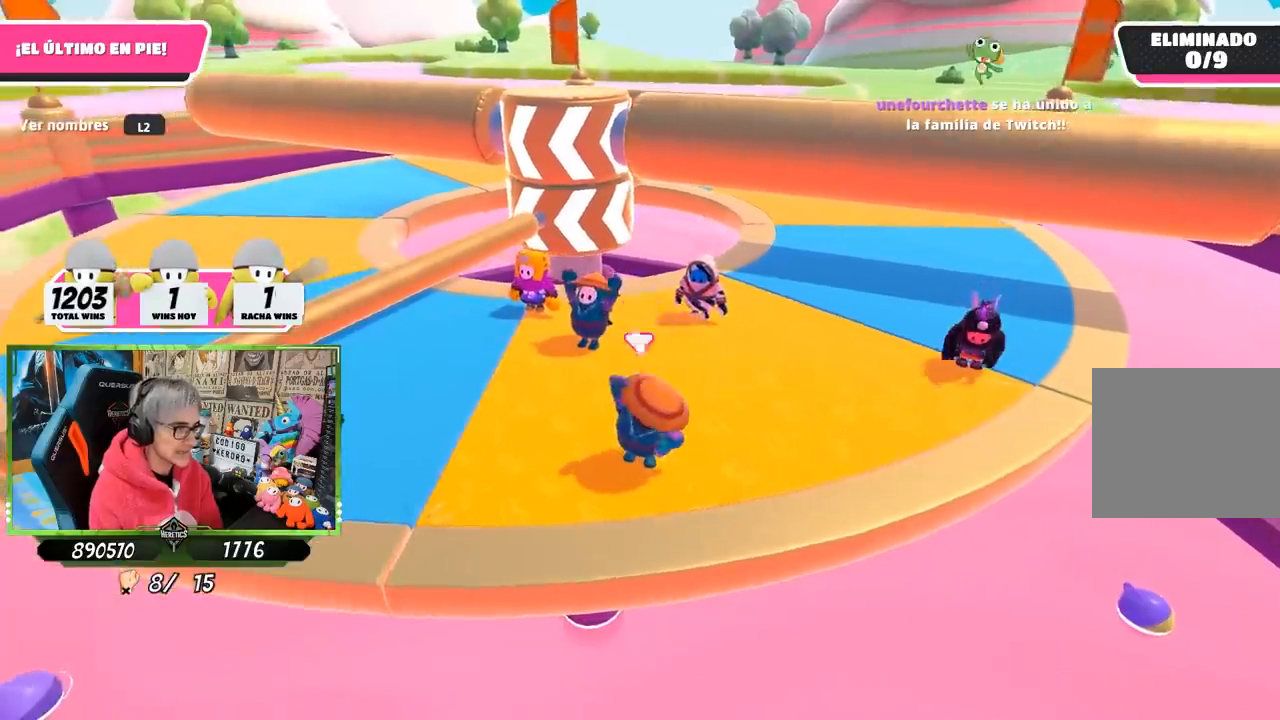
{"buttons": [], "left_stick": "up-right", "right_stick": "center", "events": []}
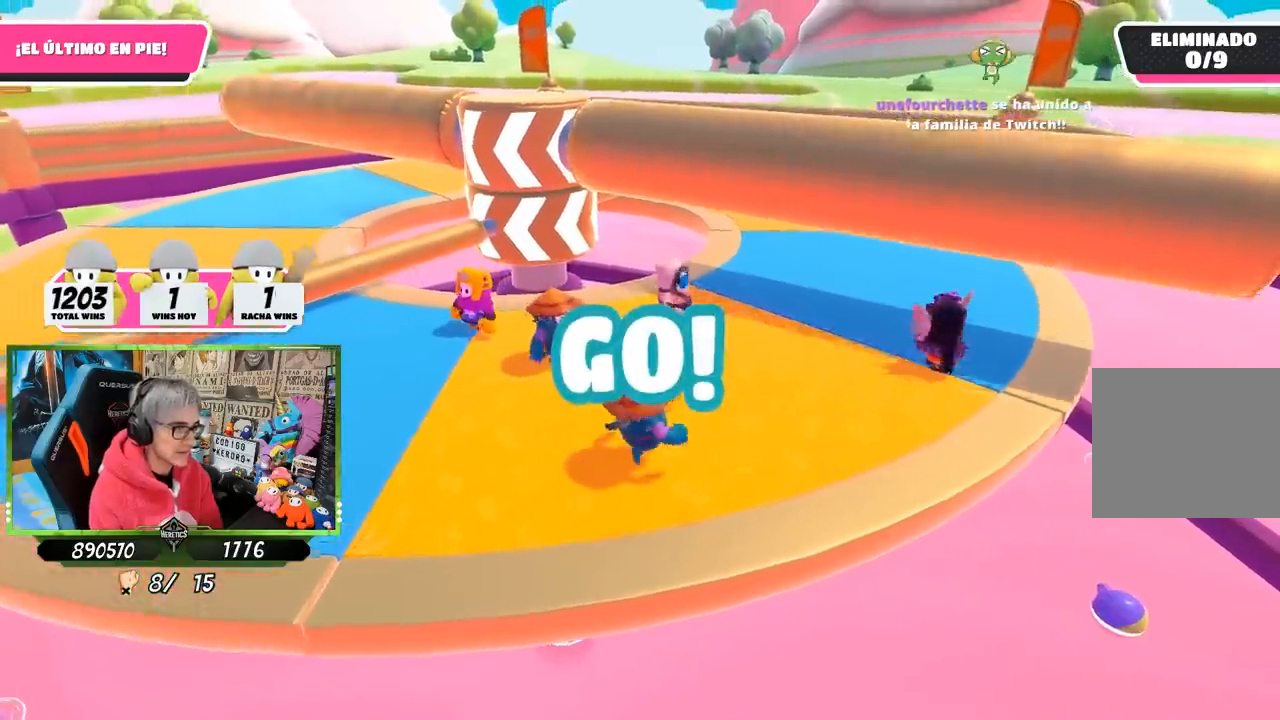
{"buttons": [], "left_stick": "up-right", "right_stick": "down-left", "events": [[167, "right_stick", "down-left"], [333, "right_stick", "center"], [450, "right_stick", "down-left"]]}
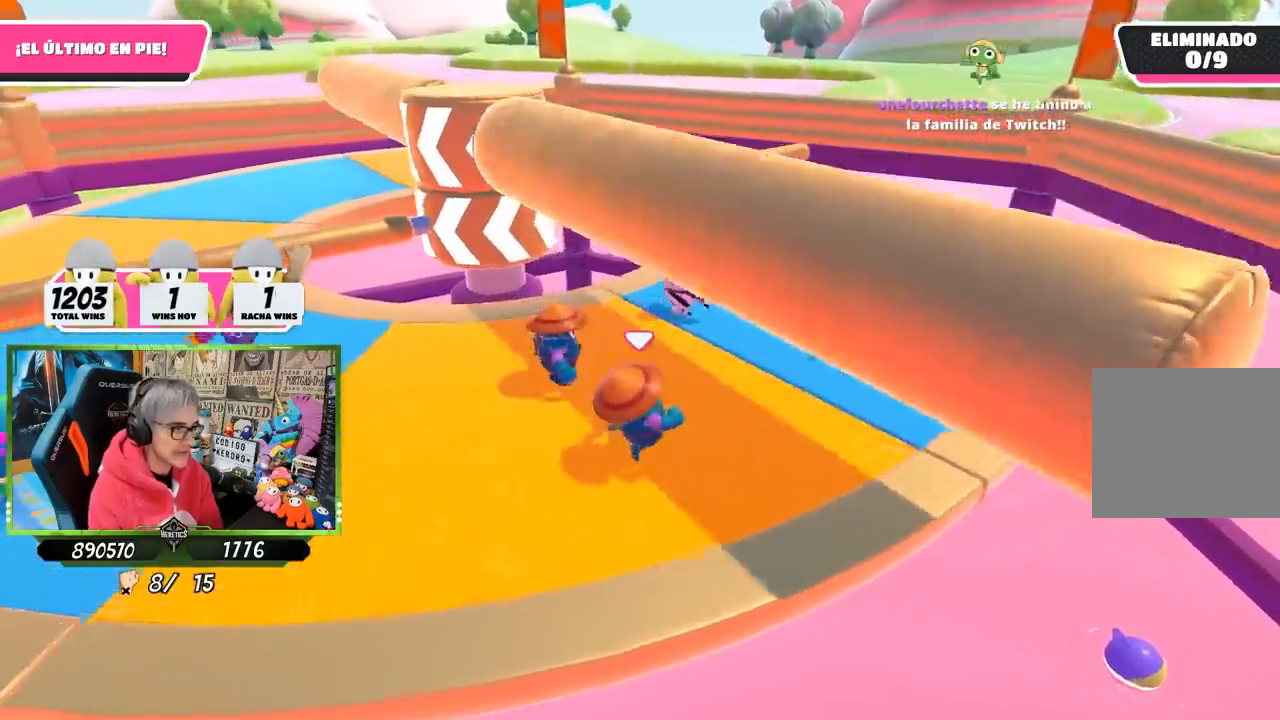
{"buttons": [], "left_stick": "up-right", "right_stick": "down-left", "events": [[100, "right_stick", "center"], [350, "right_stick", "down-left"]]}
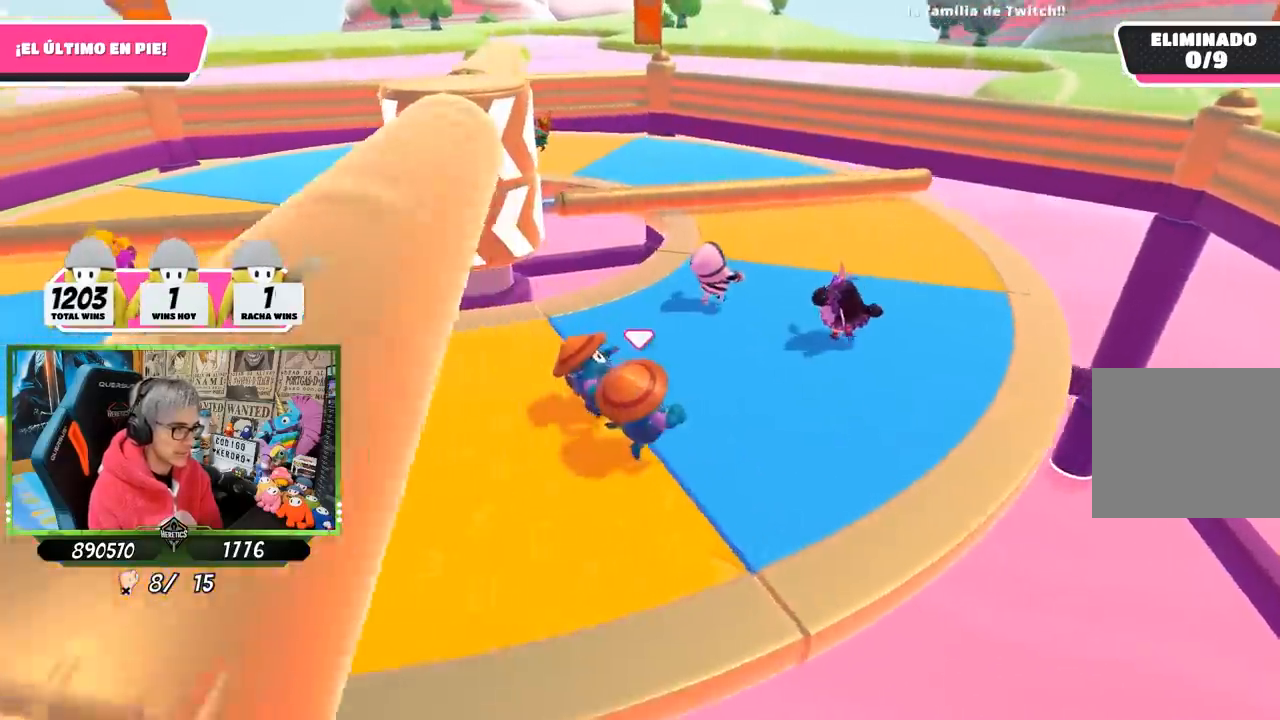
{"buttons": [], "left_stick": "left", "right_stick": "center", "events": [[200, "left_stick", "right"], [333, "right_stick", "center"], [367, "left_stick", "down"], [433, "left_stick", "left"]]}
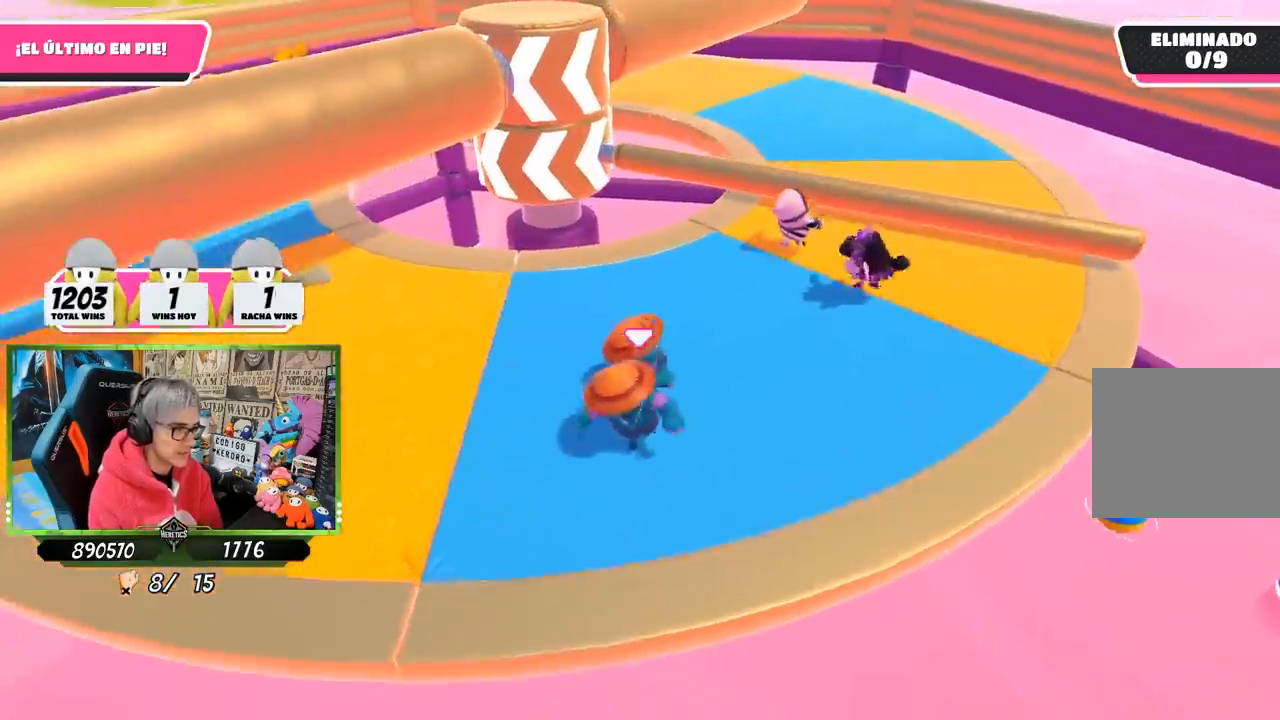
{"buttons": [], "left_stick": "up-right", "right_stick": "center", "events": [[183, "left_stick", "up-left"], [300, "right_stick", "down"], [333, "left_stick", "up"], [433, "right_stick", "center"], [483, "left_stick", "up-right"]]}
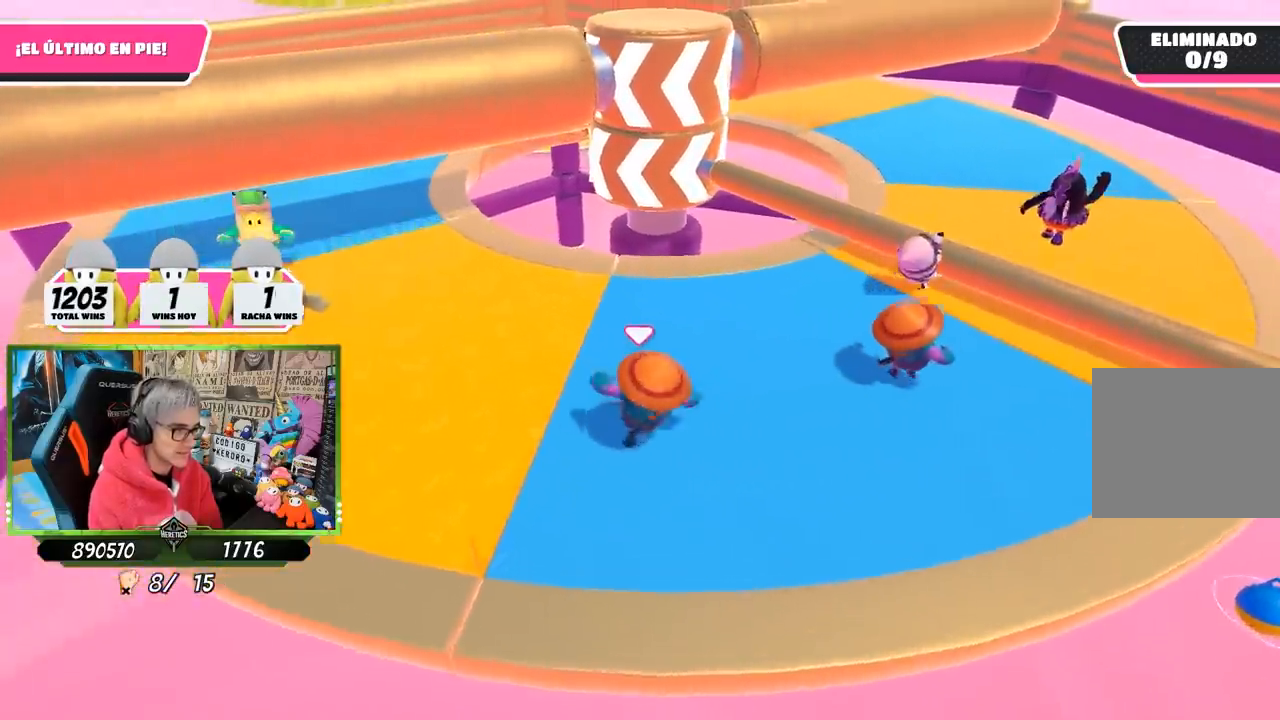
{"buttons": [], "left_stick": "right", "right_stick": "center", "events": [[133, "left_stick", "down-right"], [217, "left_stick", "down-left"], [400, "left_stick", "right"]]}
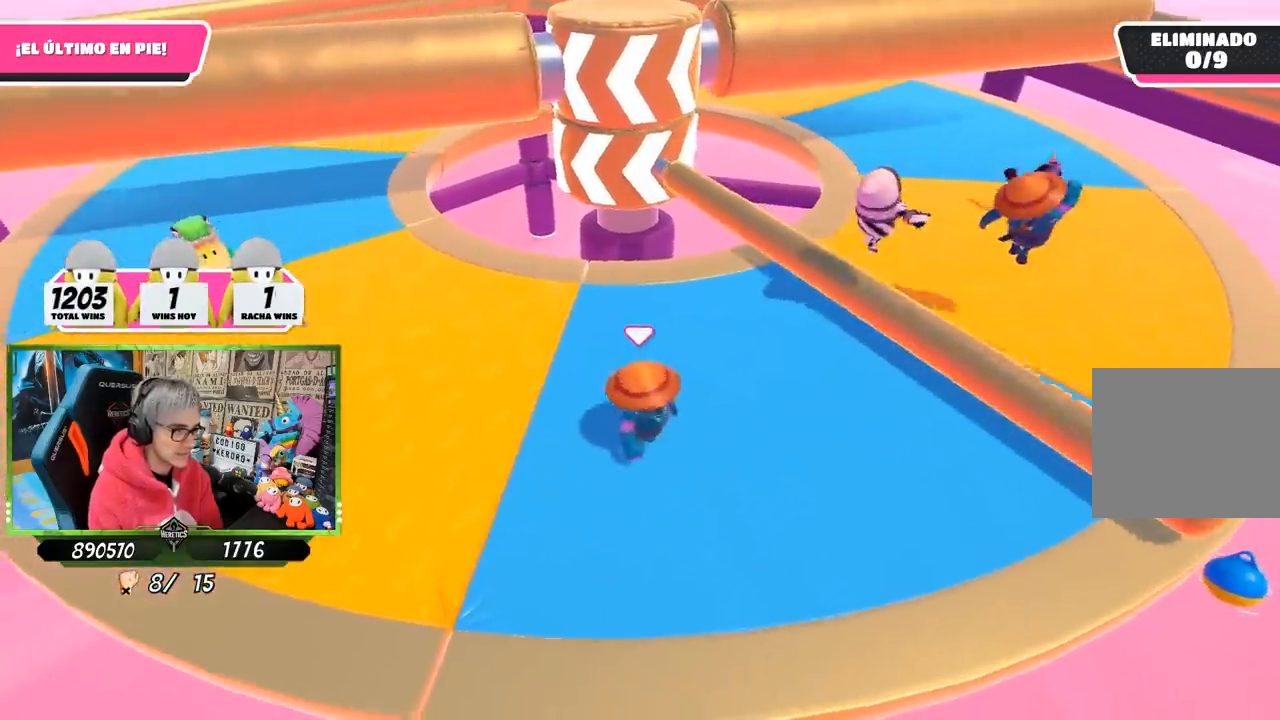
{"buttons": [], "left_stick": "up-right", "right_stick": "center", "events": [[267, "CROSS", "down"], [433, "CROSS", "up"], [467, "left_stick", "up-right"]]}
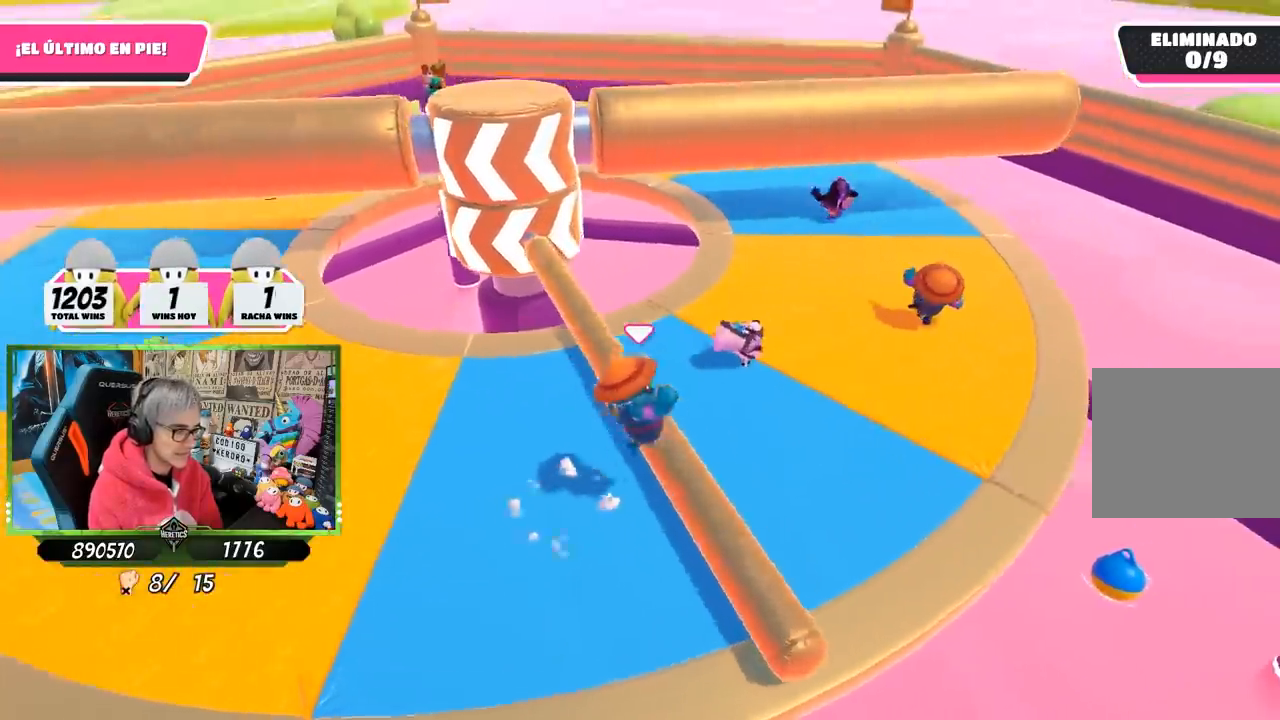
{"buttons": [], "left_stick": "up-right", "right_stick": "up-left", "events": [[33, "left_stick", "up"], [133, "left_stick", "up-left"], [300, "left_stick", "up"], [367, "right_stick", "up-left"], [500, "left_stick", "up-right"]]}
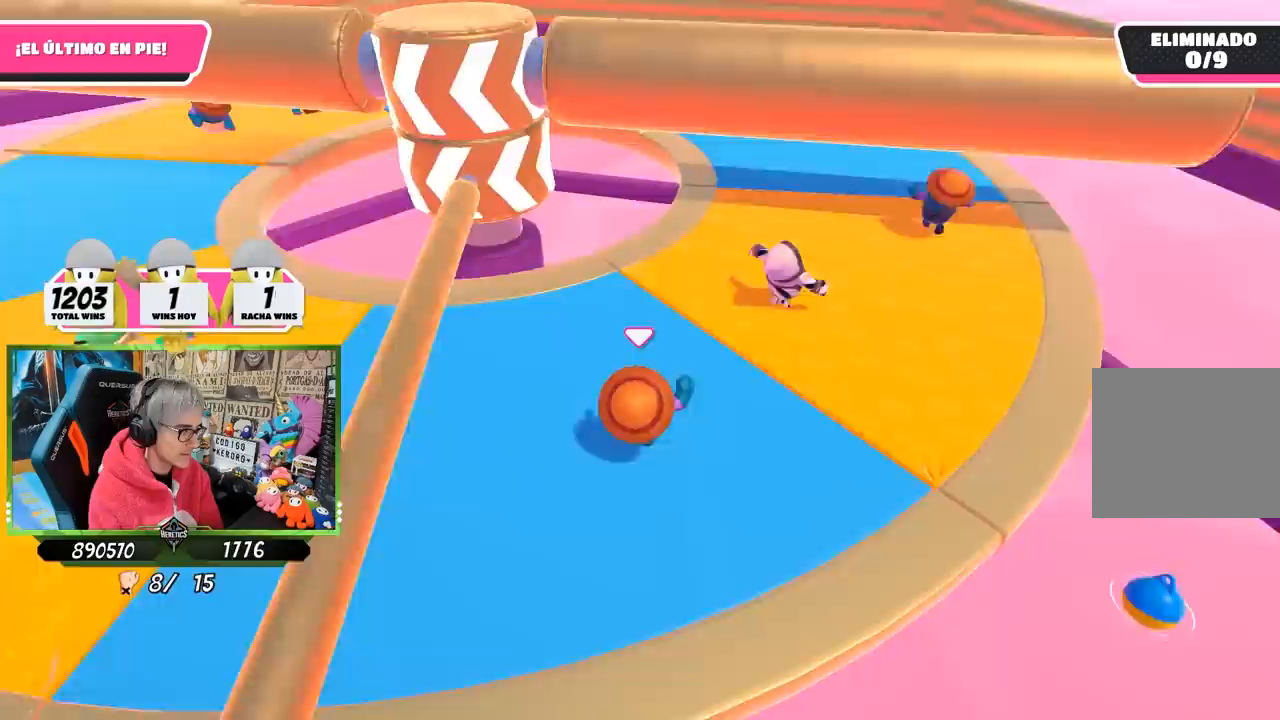
{"buttons": [], "left_stick": "up-right", "right_stick": "left", "events": [[67, "right_stick", "center"], [450, "right_stick", "left"]]}
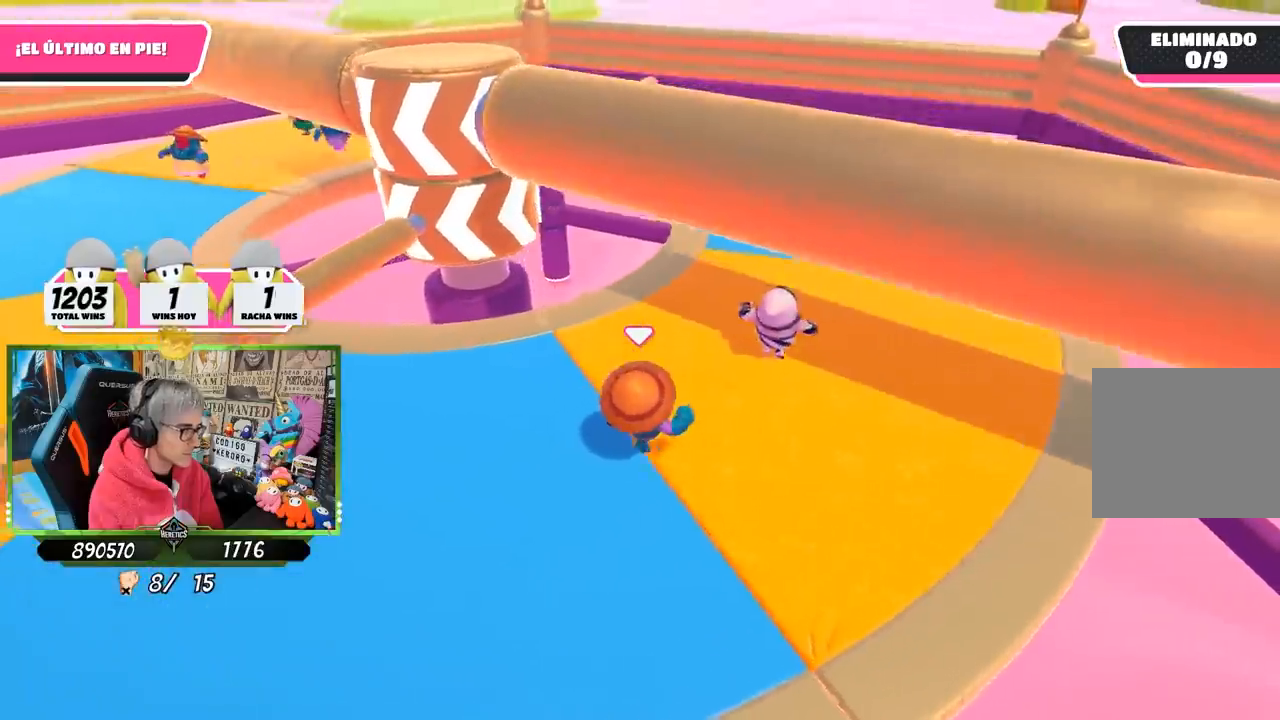
{"buttons": [], "left_stick": "left", "right_stick": "center", "events": [[333, "left_stick", "center"], [500, "left_stick", "left"], [500, "right_stick", "center"]]}
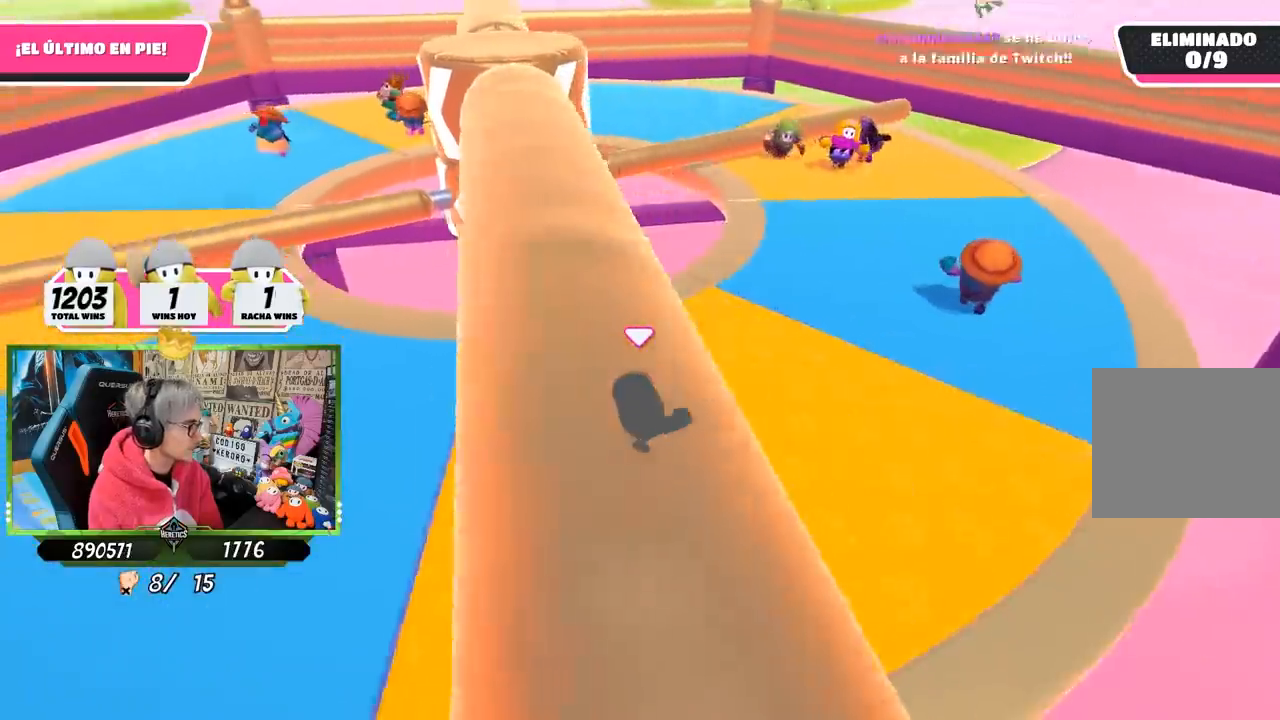
{"buttons": [], "left_stick": "right", "right_stick": "center", "events": [[133, "left_stick", "center"], [200, "left_stick", "right"]]}
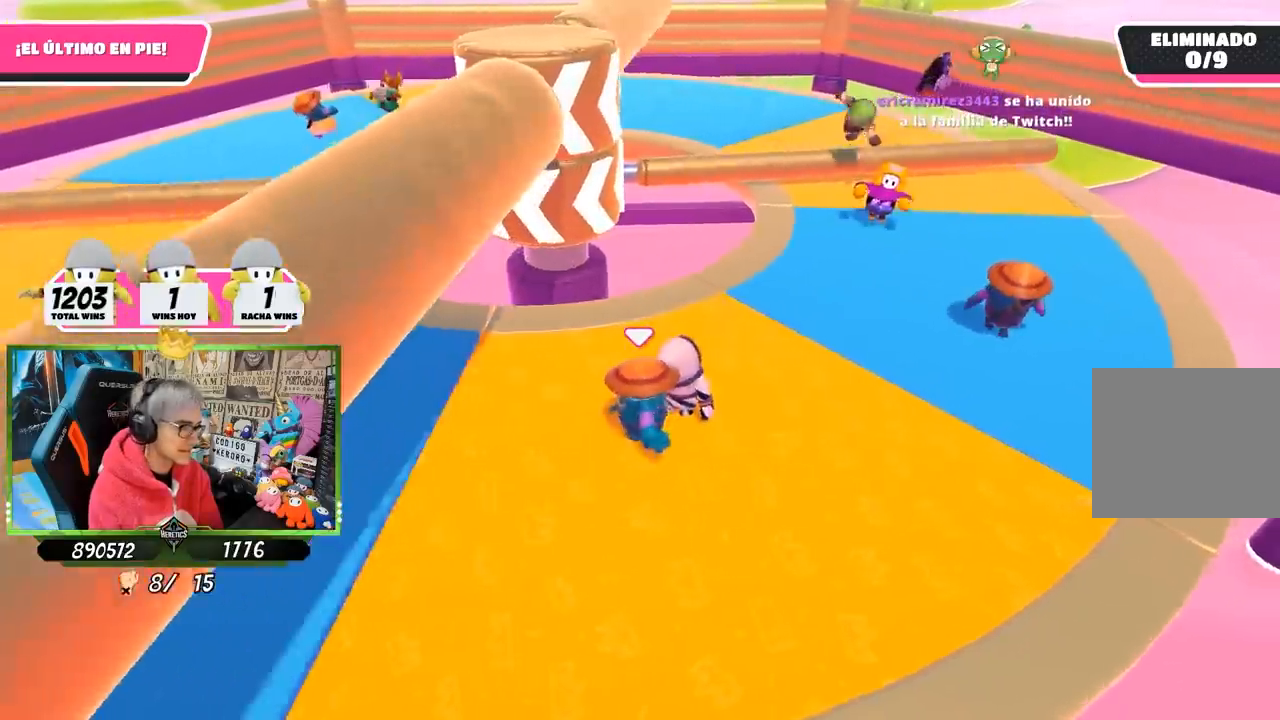
{"buttons": [], "left_stick": "right", "right_stick": "down-left", "events": [[367, "right_stick", "down-left"]]}
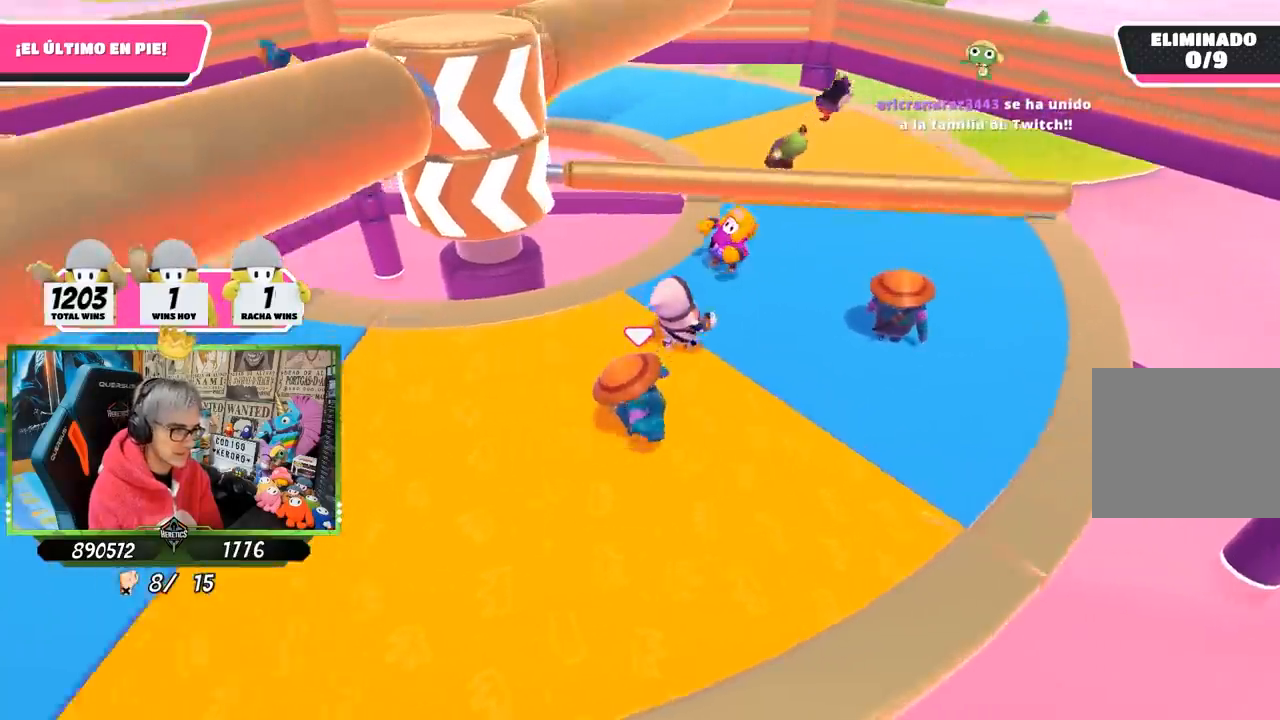
{"buttons": [], "left_stick": "up", "right_stick": "center", "events": [[33, "right_stick", "center"], [100, "left_stick", "down"], [233, "left_stick", "left"], [467, "left_stick", "up"]]}
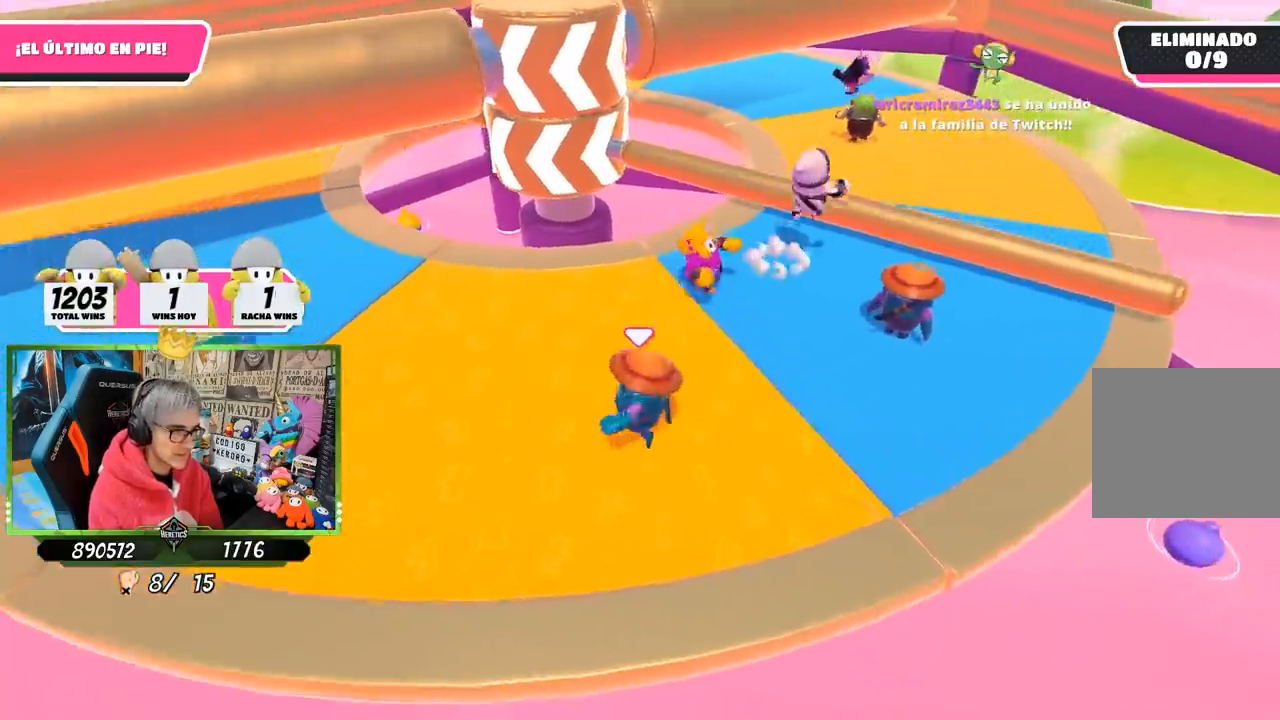
{"buttons": [], "left_stick": "right", "right_stick": "center", "events": [[167, "left_stick", "right"], [333, "left_stick", "down"], [500, "left_stick", "right"]]}
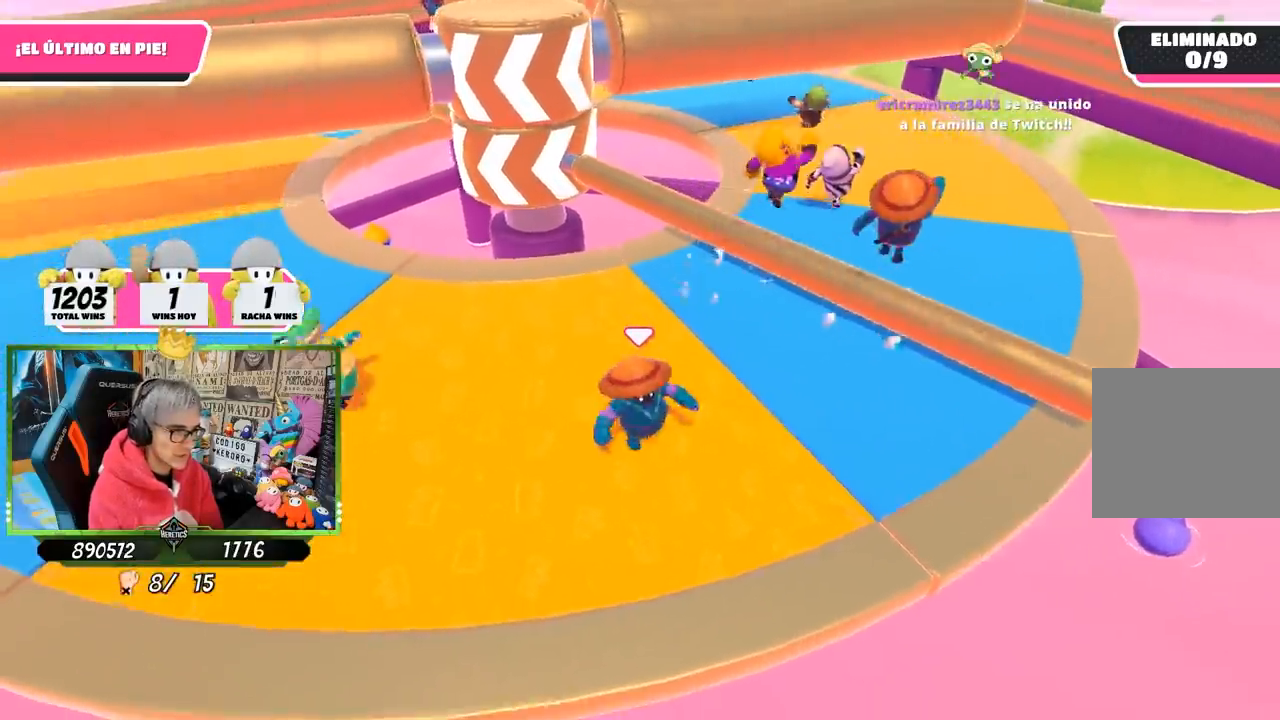
{"buttons": [], "left_stick": "up-right", "right_stick": "center", "events": [[133, "left_stick", "up-right"], [267, "CROSS", "down"], [400, "CROSS", "up"]]}
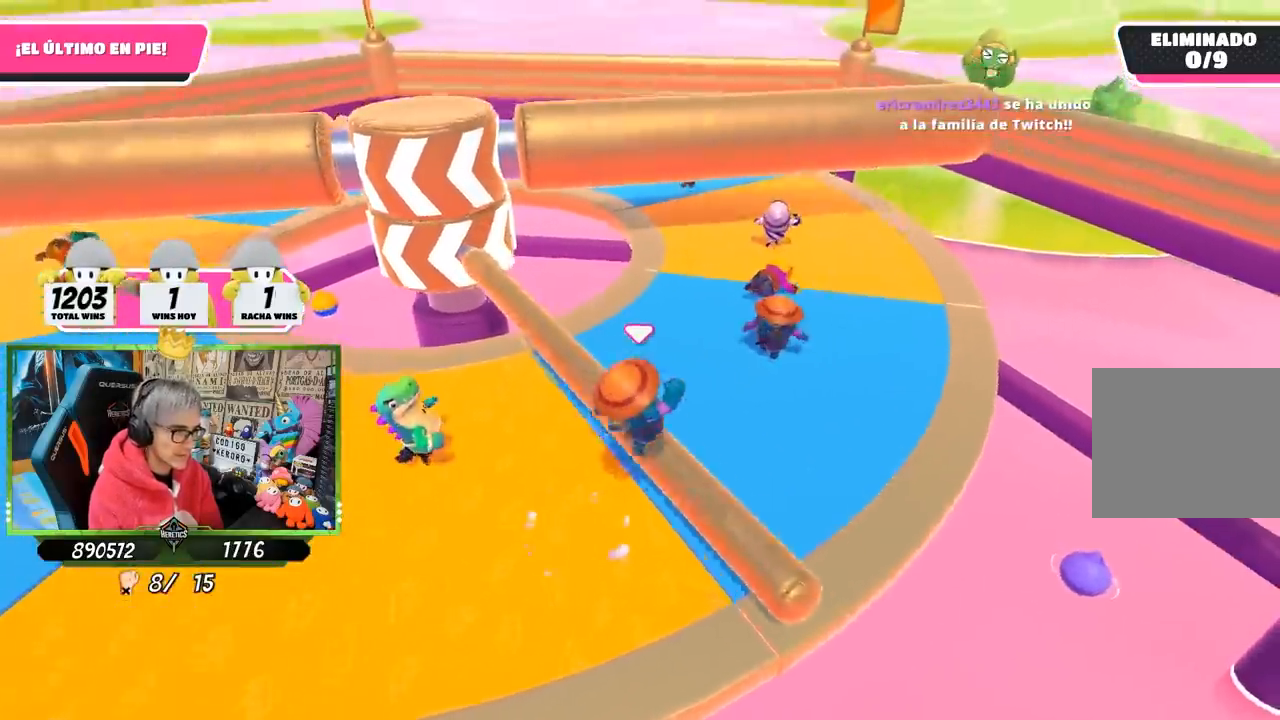
{"buttons": [], "left_stick": "up-right", "right_stick": "left", "events": [[150, "right_stick", "left"]]}
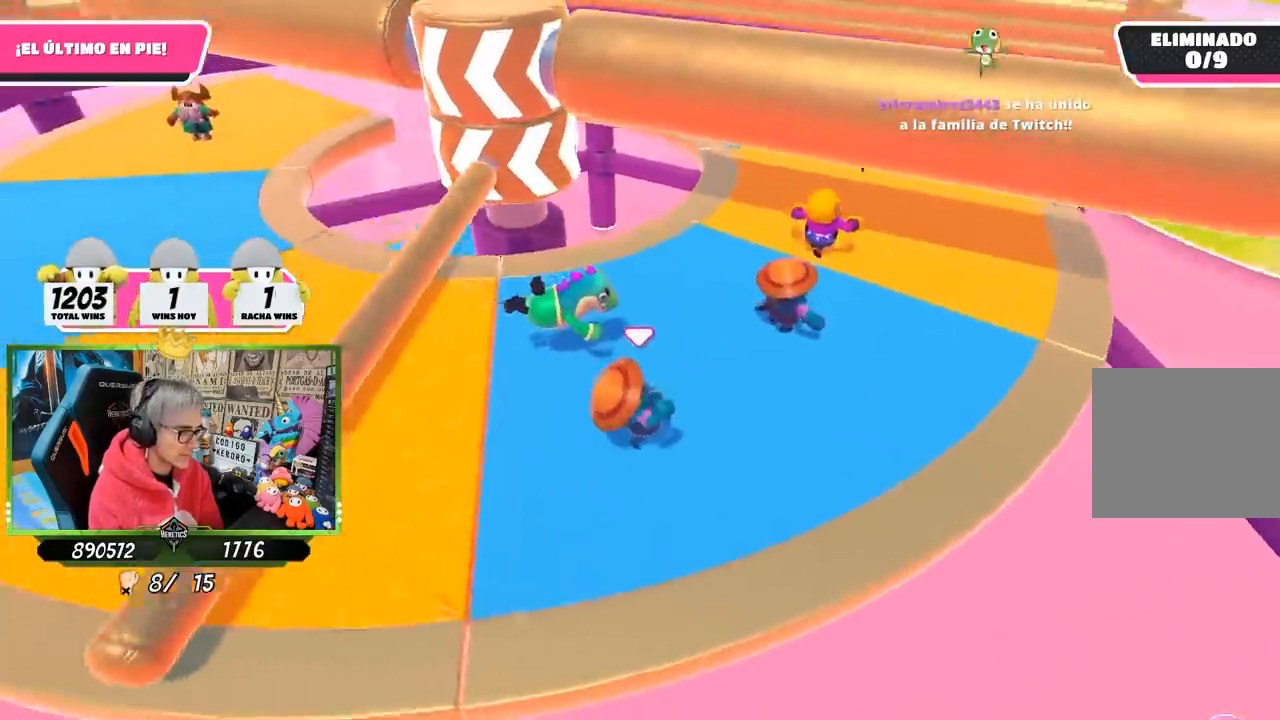
{"buttons": [], "left_stick": "right", "right_stick": "center", "events": [[200, "right_stick", "center"], [450, "left_stick", "right"]]}
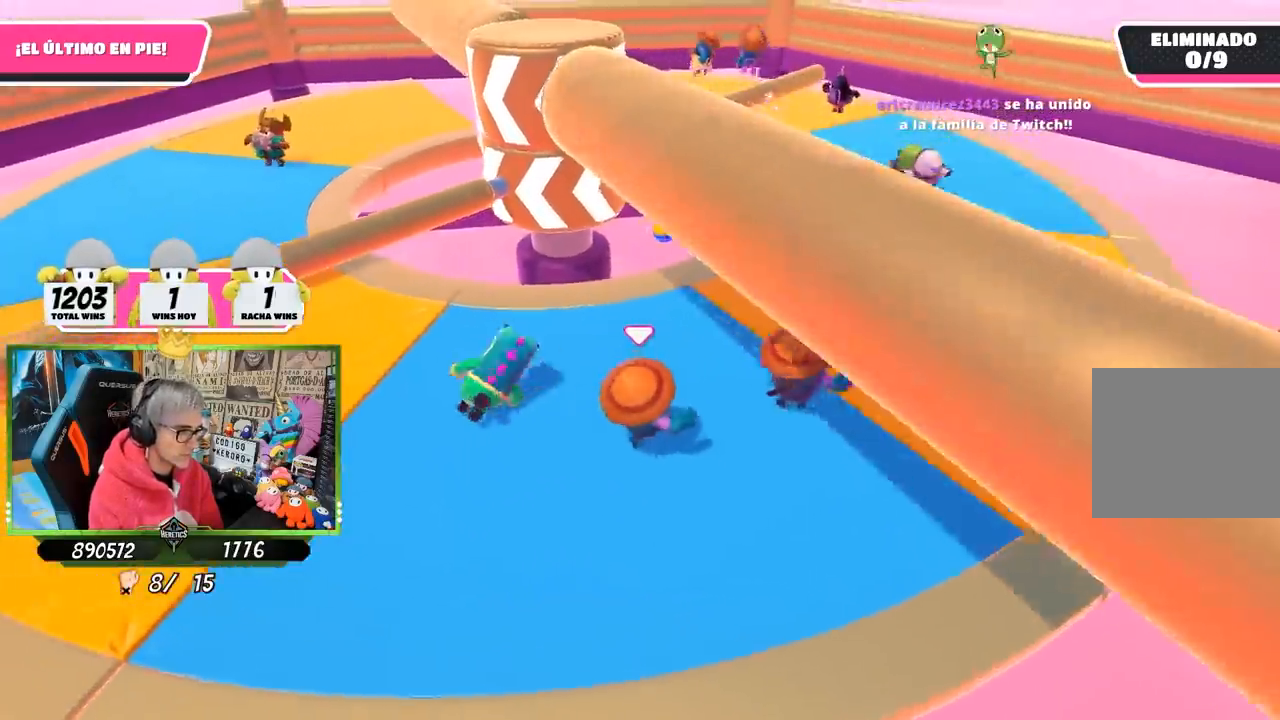
{"buttons": [], "left_stick": "left", "right_stick": "center", "events": [[100, "right_stick", "left"], [200, "right_stick", "center"], [233, "left_stick", "down"], [367, "left_stick", "left"]]}